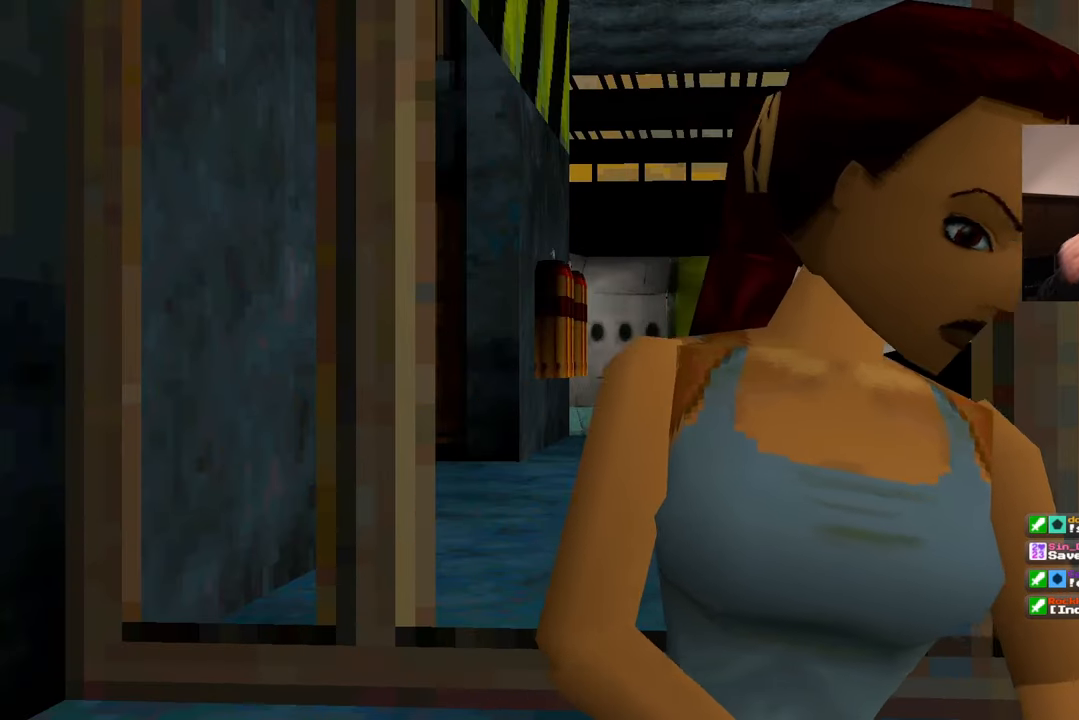
Gameplay with a controller (PlayStation layout); each line is a JSON object with the inputs held at the frame after it (dt_ms = milliseconds from this image to that frame). "events" lists button and stick changes between this image and that frame as [ms after this image, input, new state], when the widget could be followed in between. Not read: L2 L3 R2 R3.
{"dt_ms": 500, "buttons": [], "left_stick": "center", "right_stick": "center", "events": [[17, "DPAD_LEFT", "up"]]}
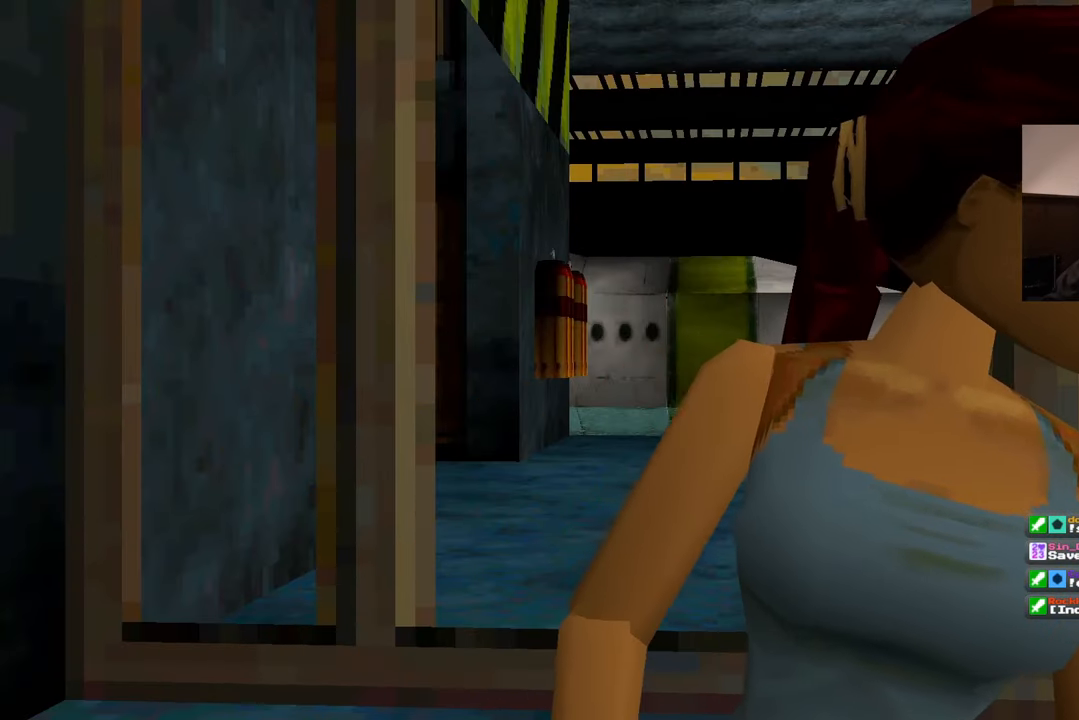
{"dt_ms": 500, "buttons": [], "left_stick": "center", "right_stick": "center", "events": []}
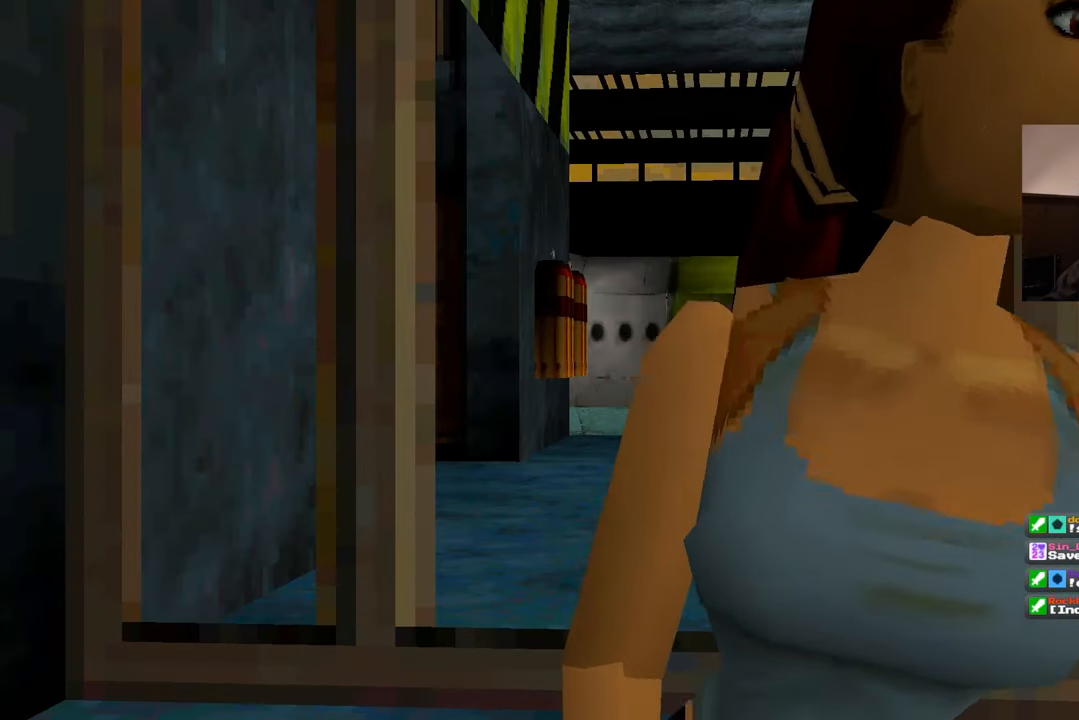
{"dt_ms": 500, "buttons": [], "left_stick": "center", "right_stick": "center", "events": []}
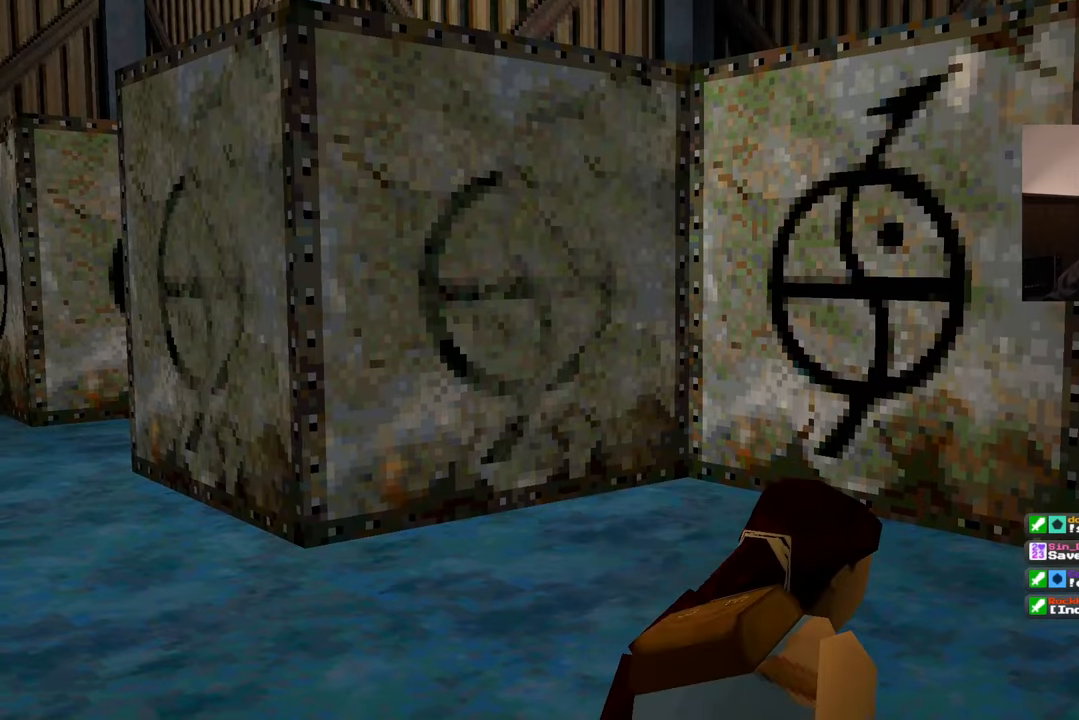
{"dt_ms": 500, "buttons": [], "left_stick": "center", "right_stick": "center", "events": []}
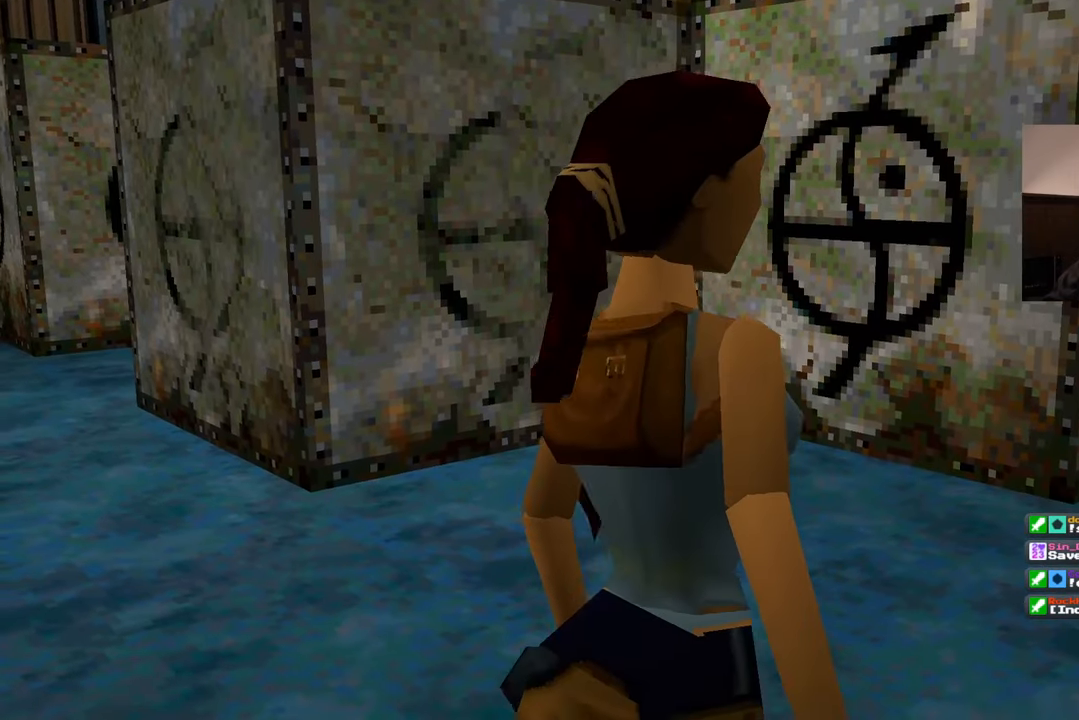
{"dt_ms": 500, "buttons": [], "left_stick": "center", "right_stick": "center", "events": []}
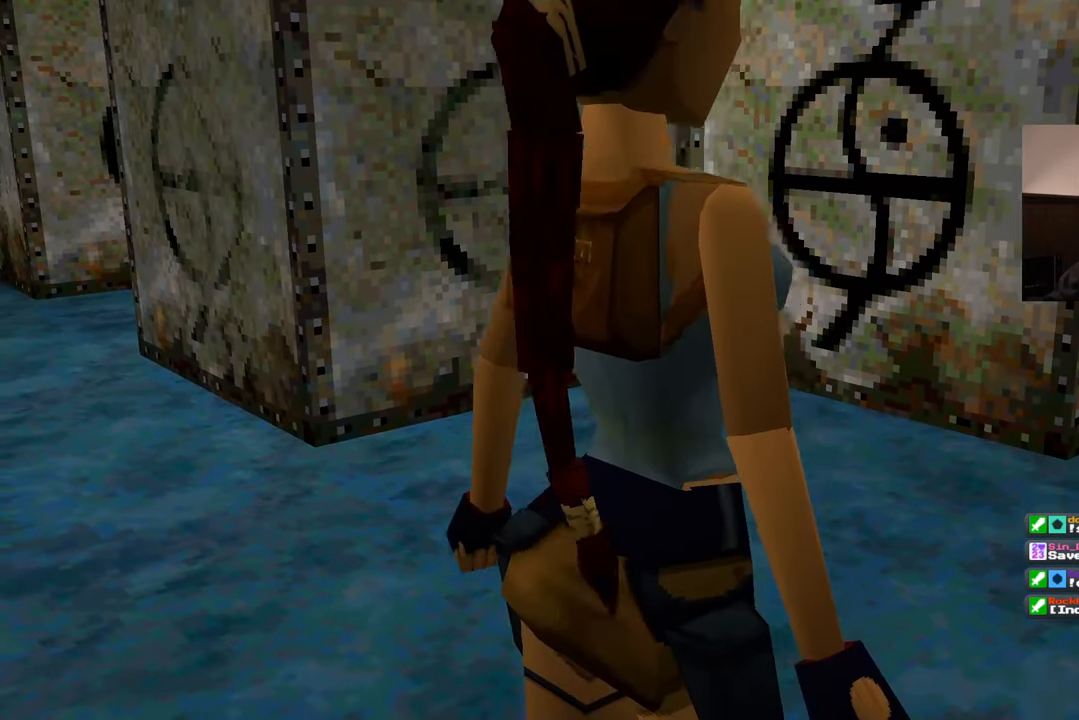
{"dt_ms": 500, "buttons": [], "left_stick": "up", "right_stick": "center", "events": [[317, "left_stick", "up"]]}
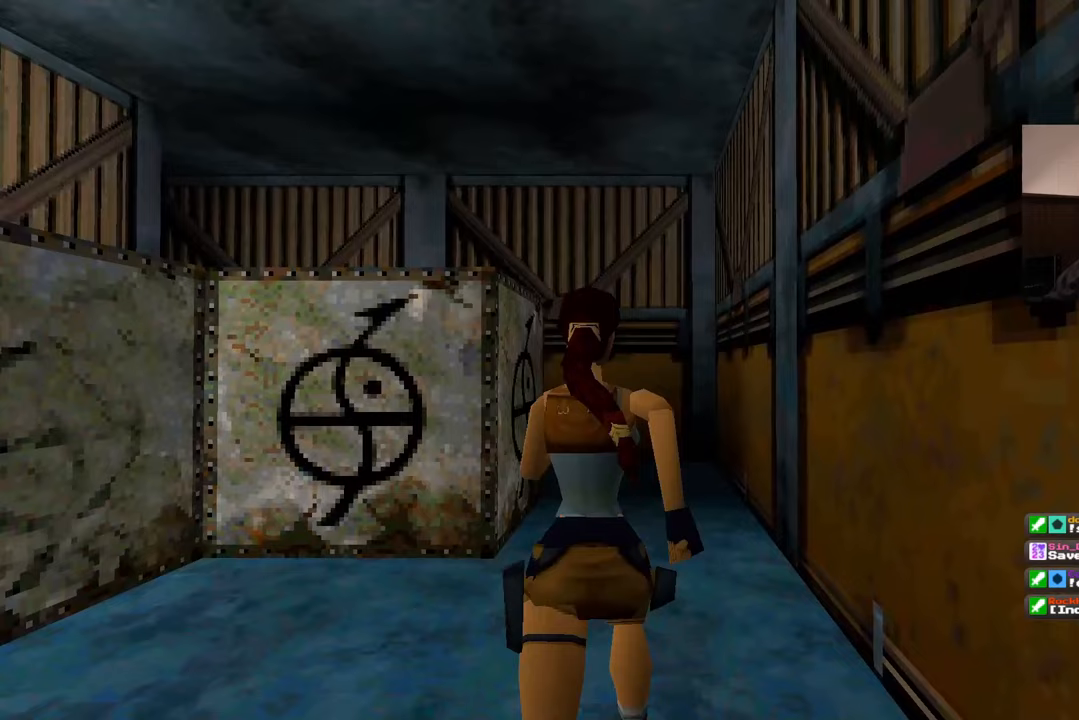
{"dt_ms": 500, "buttons": [], "left_stick": "up", "right_stick": "center"}
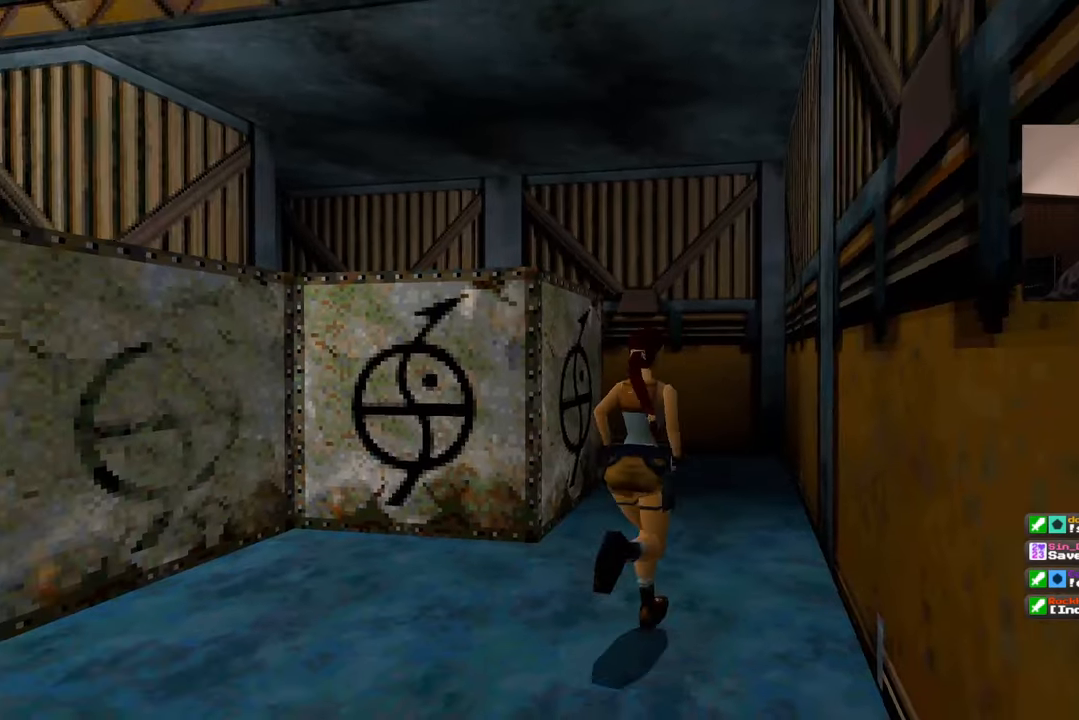
{"dt_ms": 500, "buttons": [], "left_stick": "up", "right_stick": "center", "events": []}
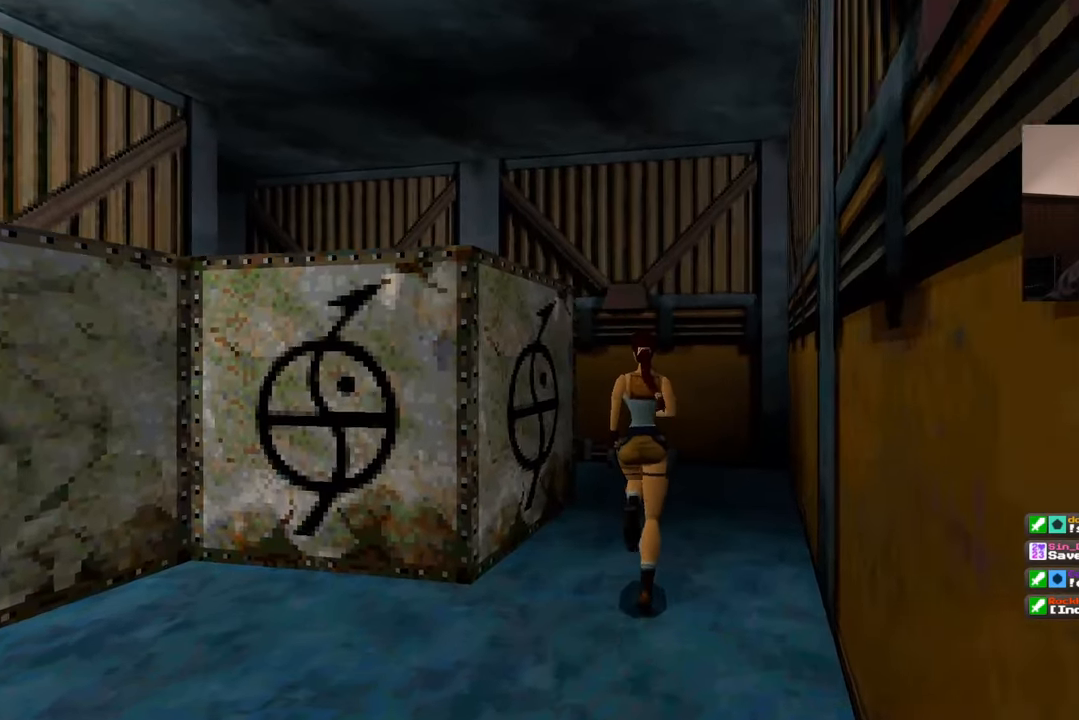
{"dt_ms": 500, "buttons": [], "left_stick": "up-right", "right_stick": "left", "events": [[183, "right_stick", "down-left"], [250, "left_stick", "up-right"], [450, "right_stick", "left"]]}
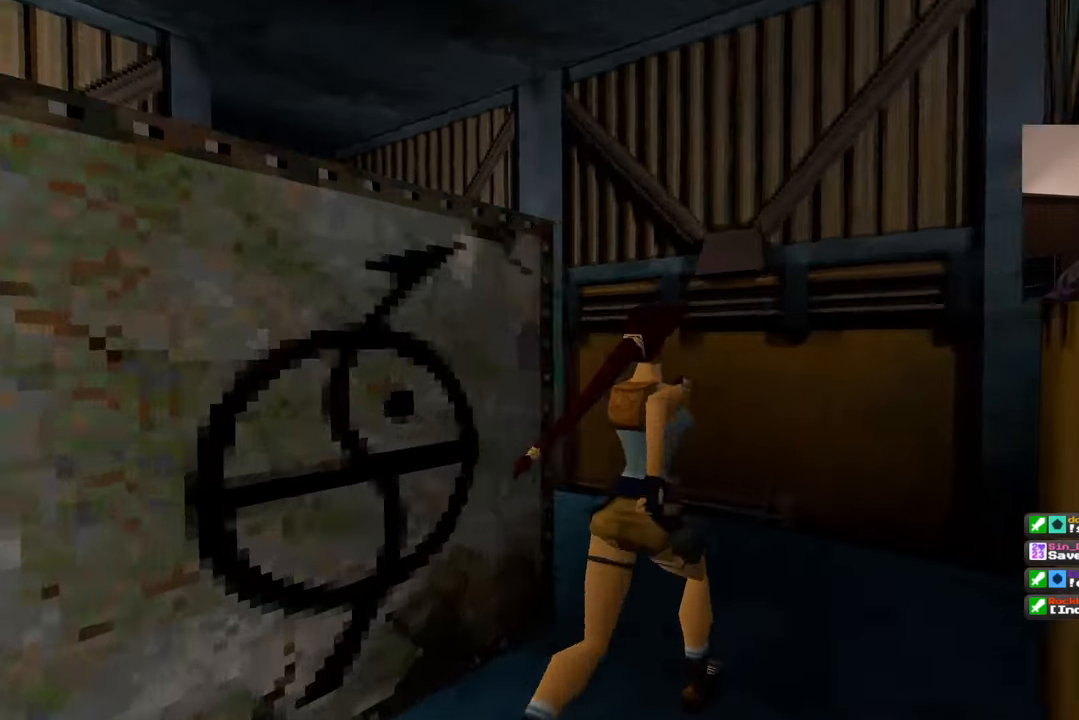
{"dt_ms": 1000, "buttons": [], "left_stick": "up", "right_stick": "center"}
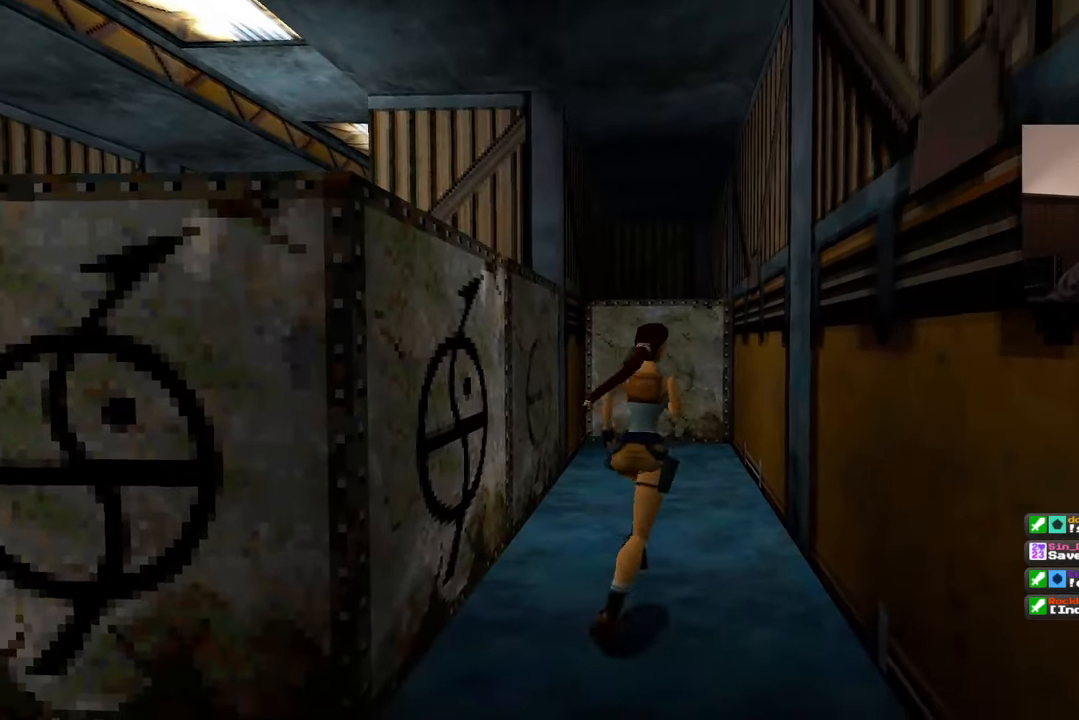
{"dt_ms": 1000, "buttons": [], "left_stick": "up", "right_stick": "center"}
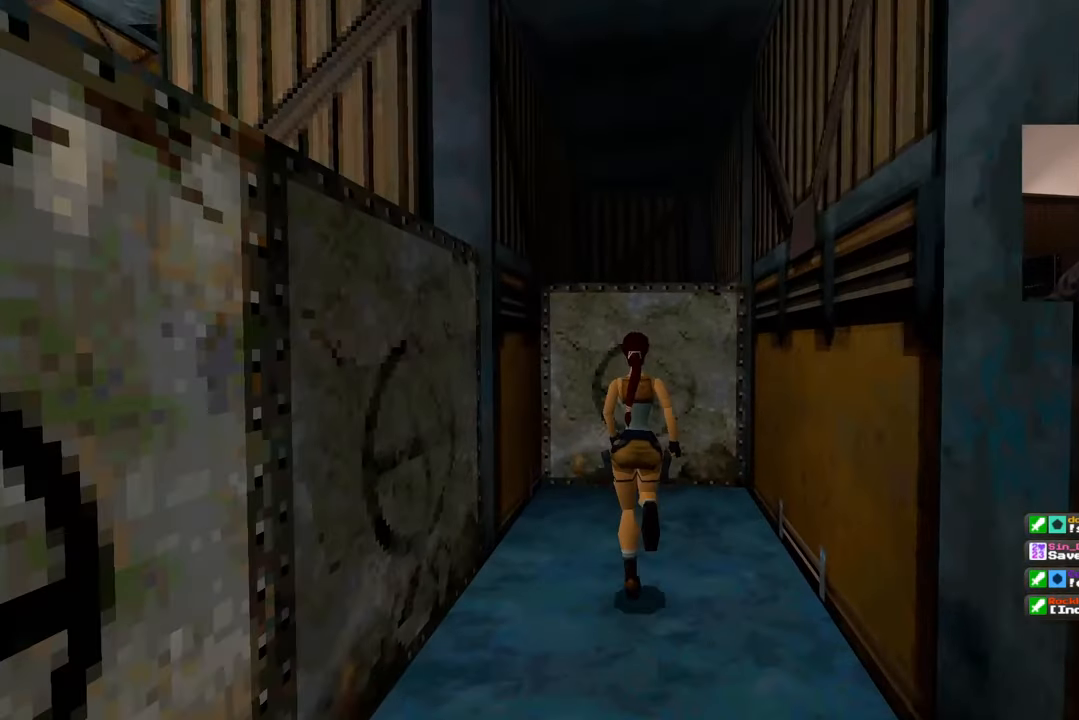
{"dt_ms": 500, "buttons": [], "left_stick": "up", "right_stick": "center"}
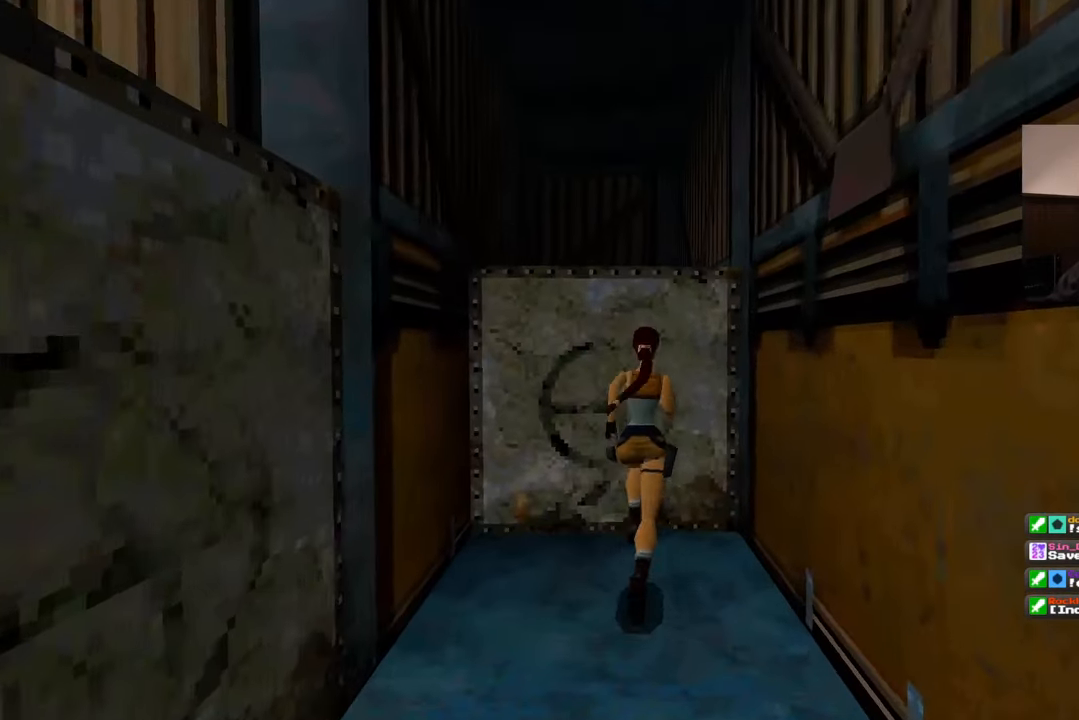
{"dt_ms": 500, "buttons": ["CROSS"], "left_stick": "center", "right_stick": "center", "events": [[233, "left_stick", "center"], [500, "CROSS", "down"]]}
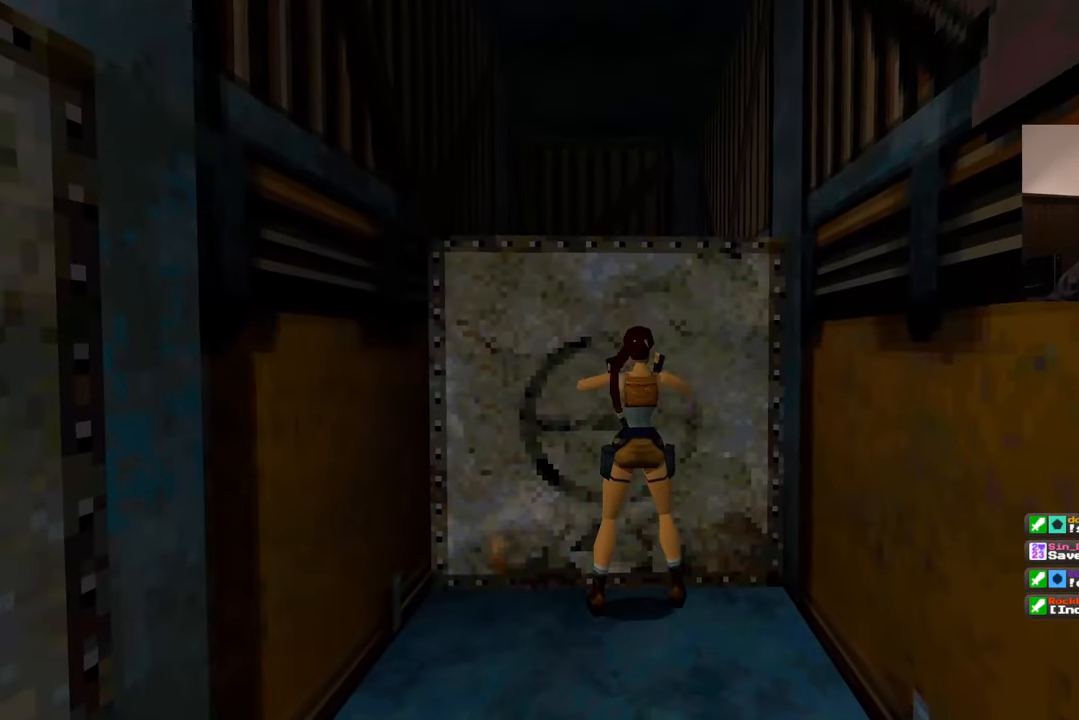
{"dt_ms": 500, "buttons": [], "left_stick": "center", "right_stick": "center", "events": [[383, "CROSS", "up"]]}
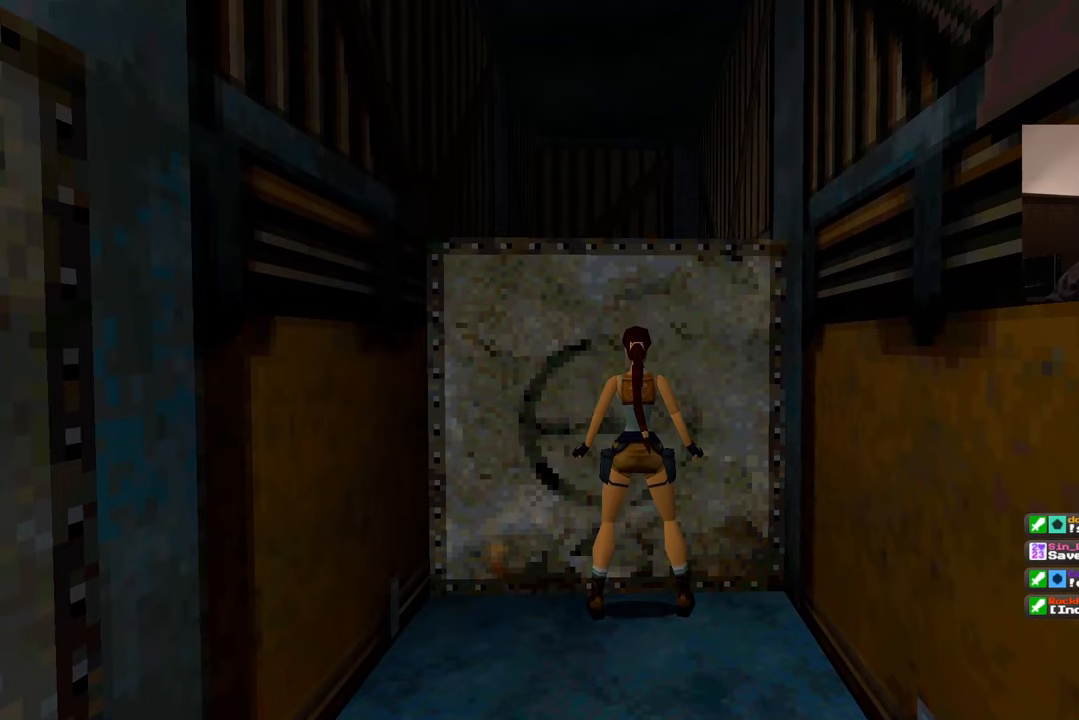
{"dt_ms": 500, "buttons": [], "left_stick": "center", "right_stick": "center"}
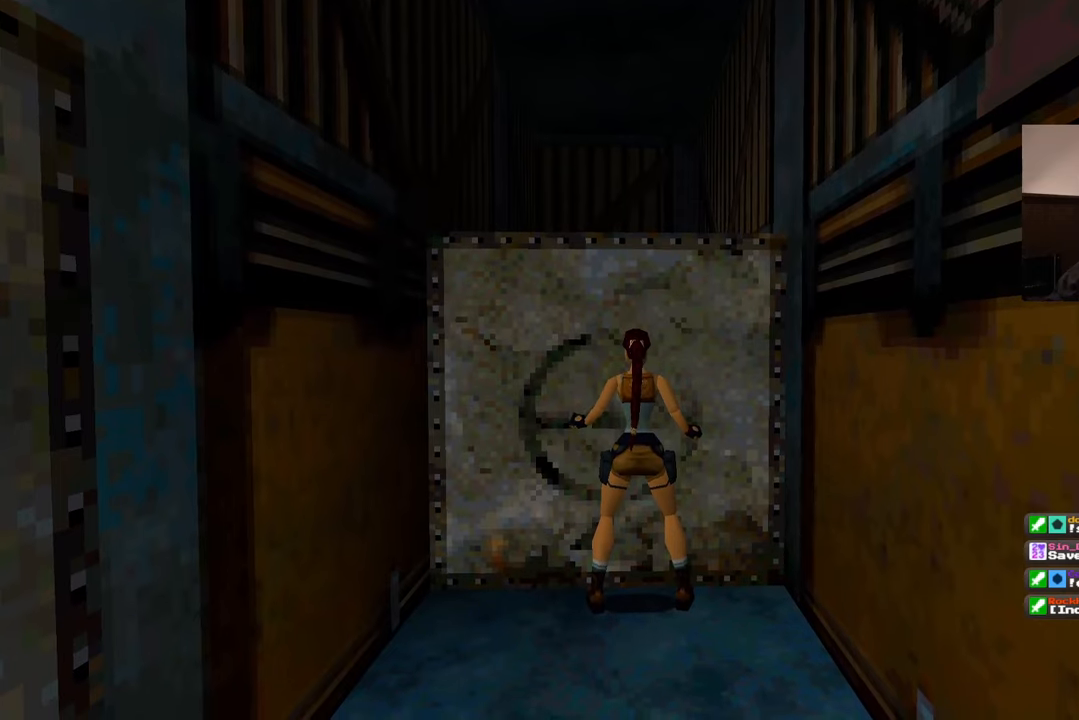
{"dt_ms": 500, "buttons": [], "left_stick": "center", "right_stick": "center", "events": [[183, "DPAD_DOWN", "down"], [267, "DPAD_DOWN", "up"], [317, "DPAD_DOWN", "down"], [383, "DPAD_DOWN", "up"]]}